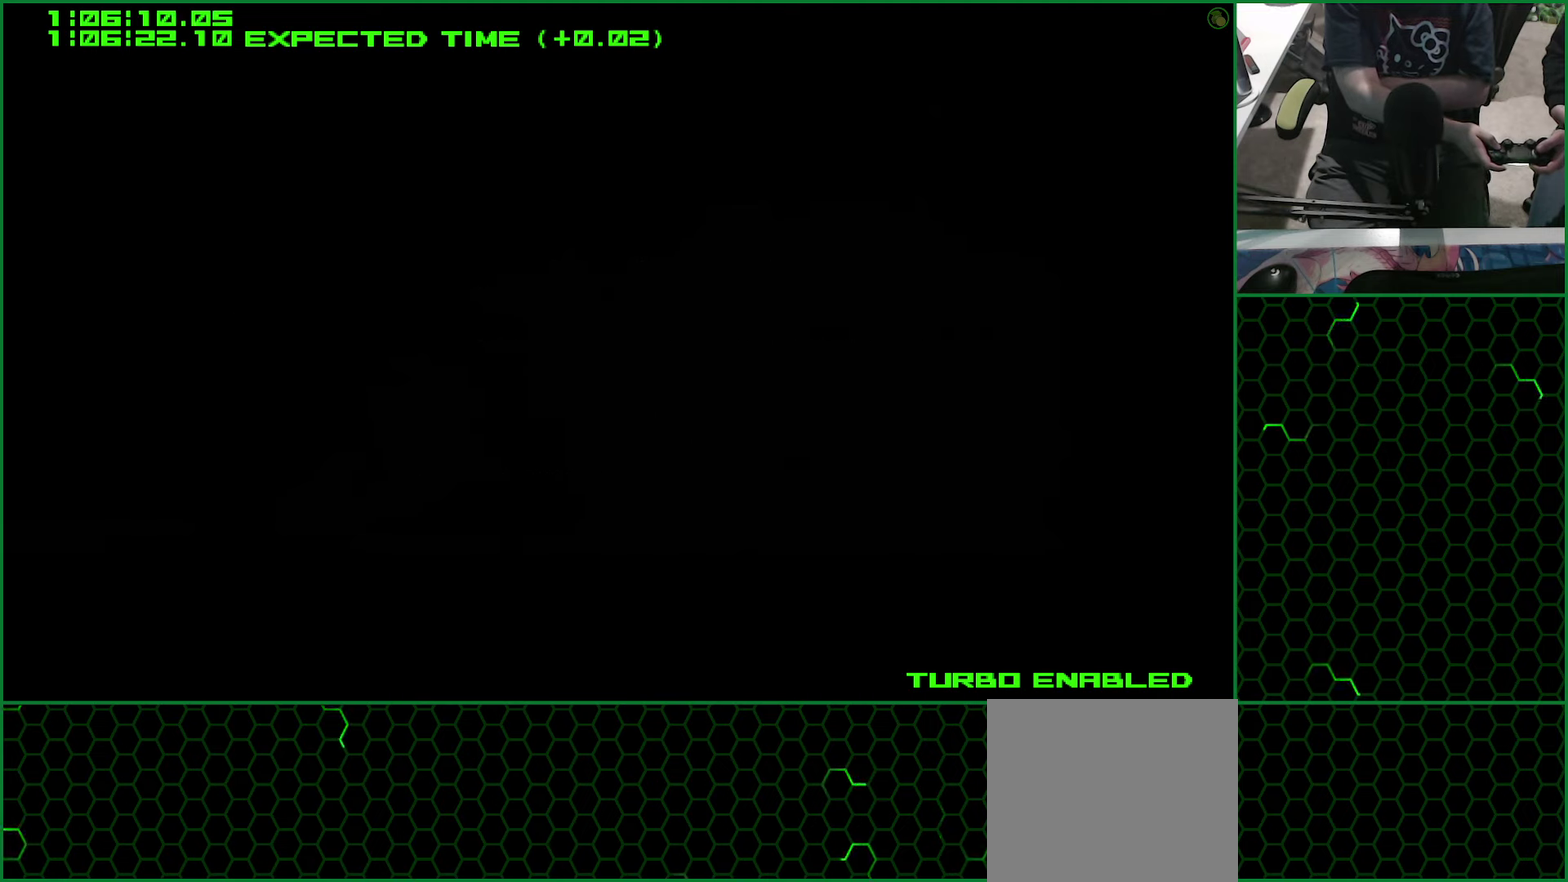
Gameplay with a controller (PlayStation layout); each line is a JSON object with the inputs held at the frame after it. "events" lists button and stick changes between this image and that frame as [ms after this image, input, new state], when the widget could be followed in between.
{"buttons": ["CROSS"], "left_stick": "center", "right_stick": "center", "events": []}
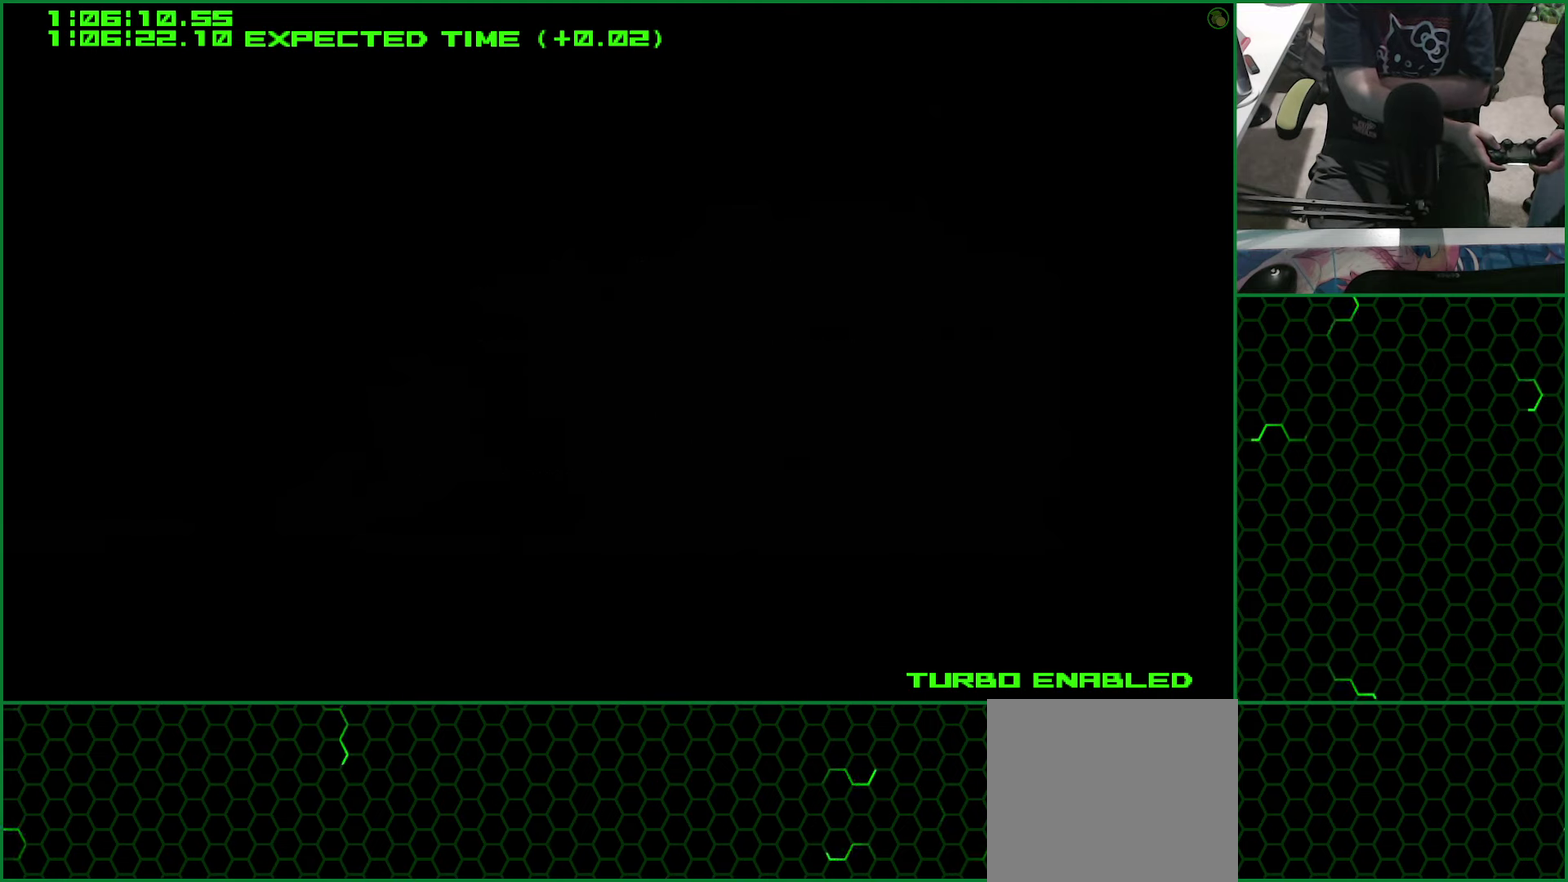
{"buttons": ["CROSS"], "left_stick": "center", "right_stick": "center", "events": []}
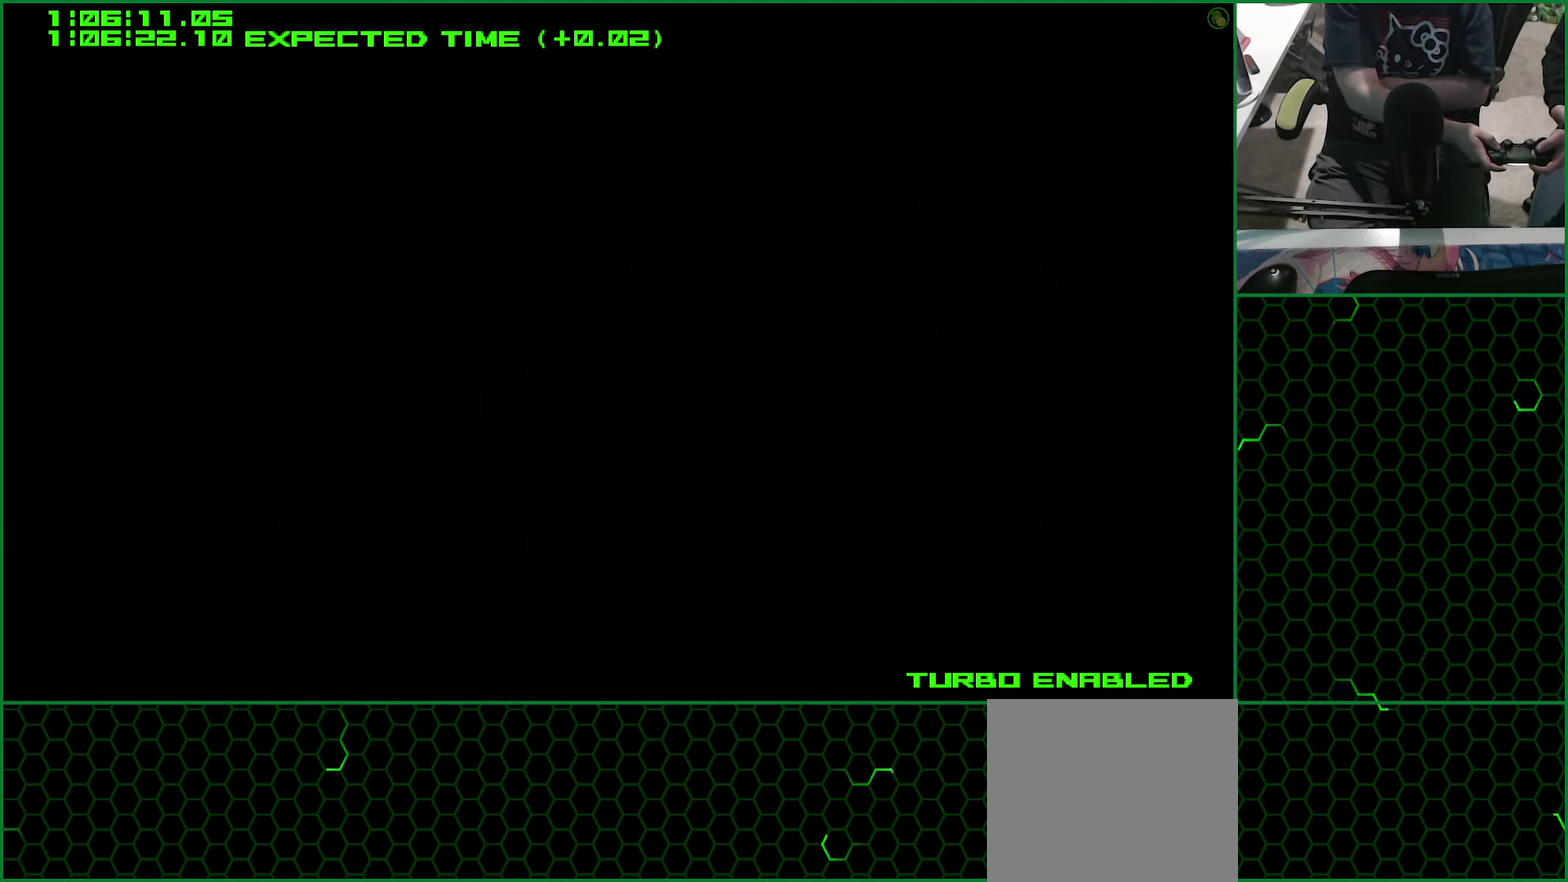
{"buttons": ["CROSS"], "left_stick": "center", "right_stick": "center", "events": []}
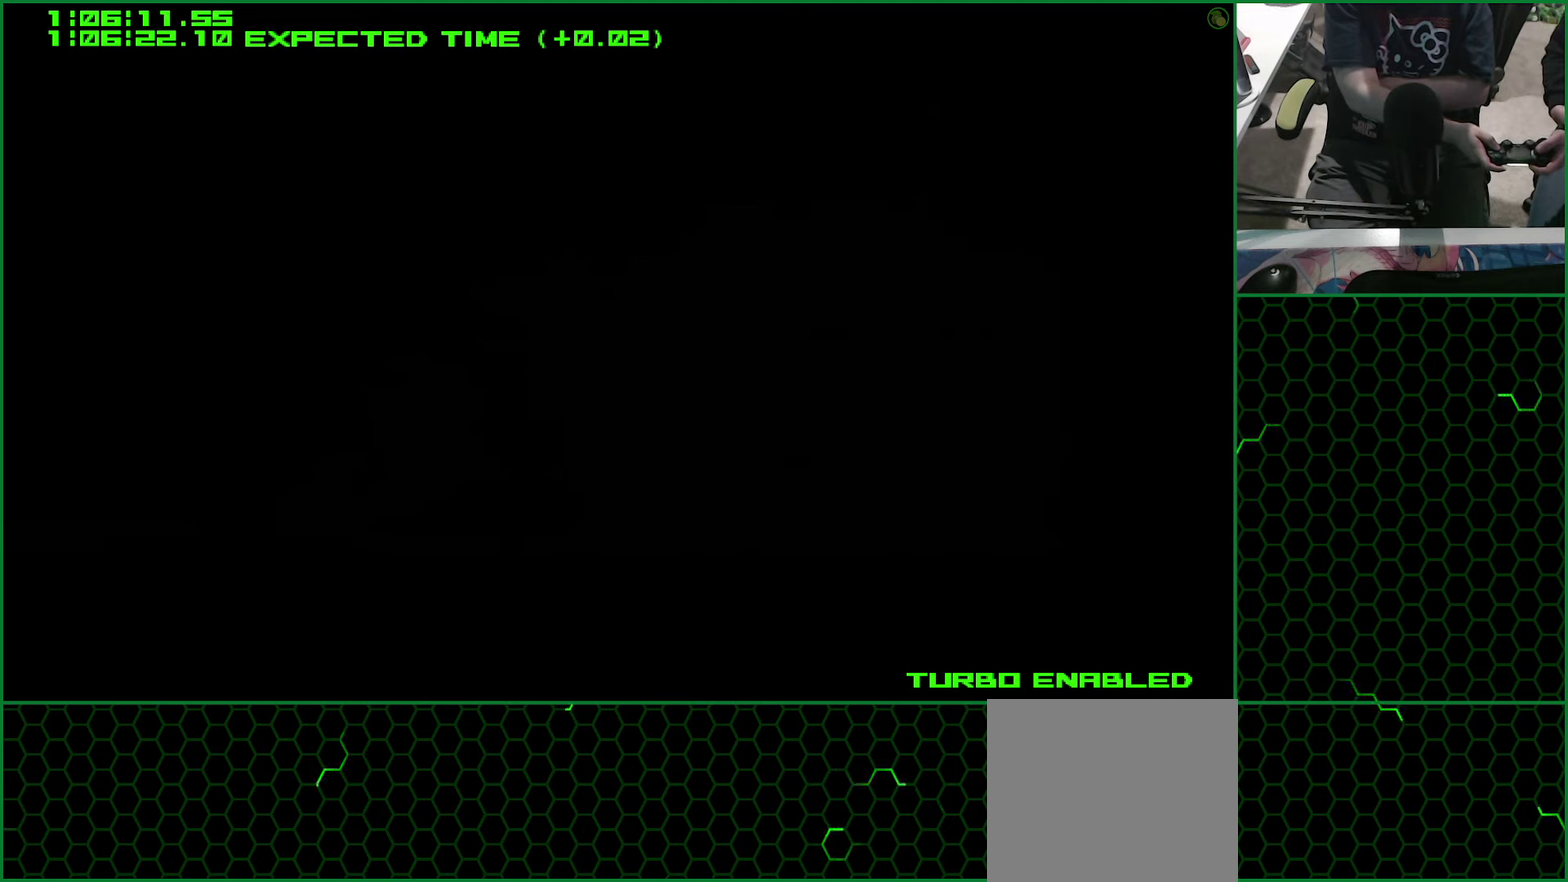
{"buttons": ["CROSS"], "left_stick": "center", "right_stick": "center", "events": []}
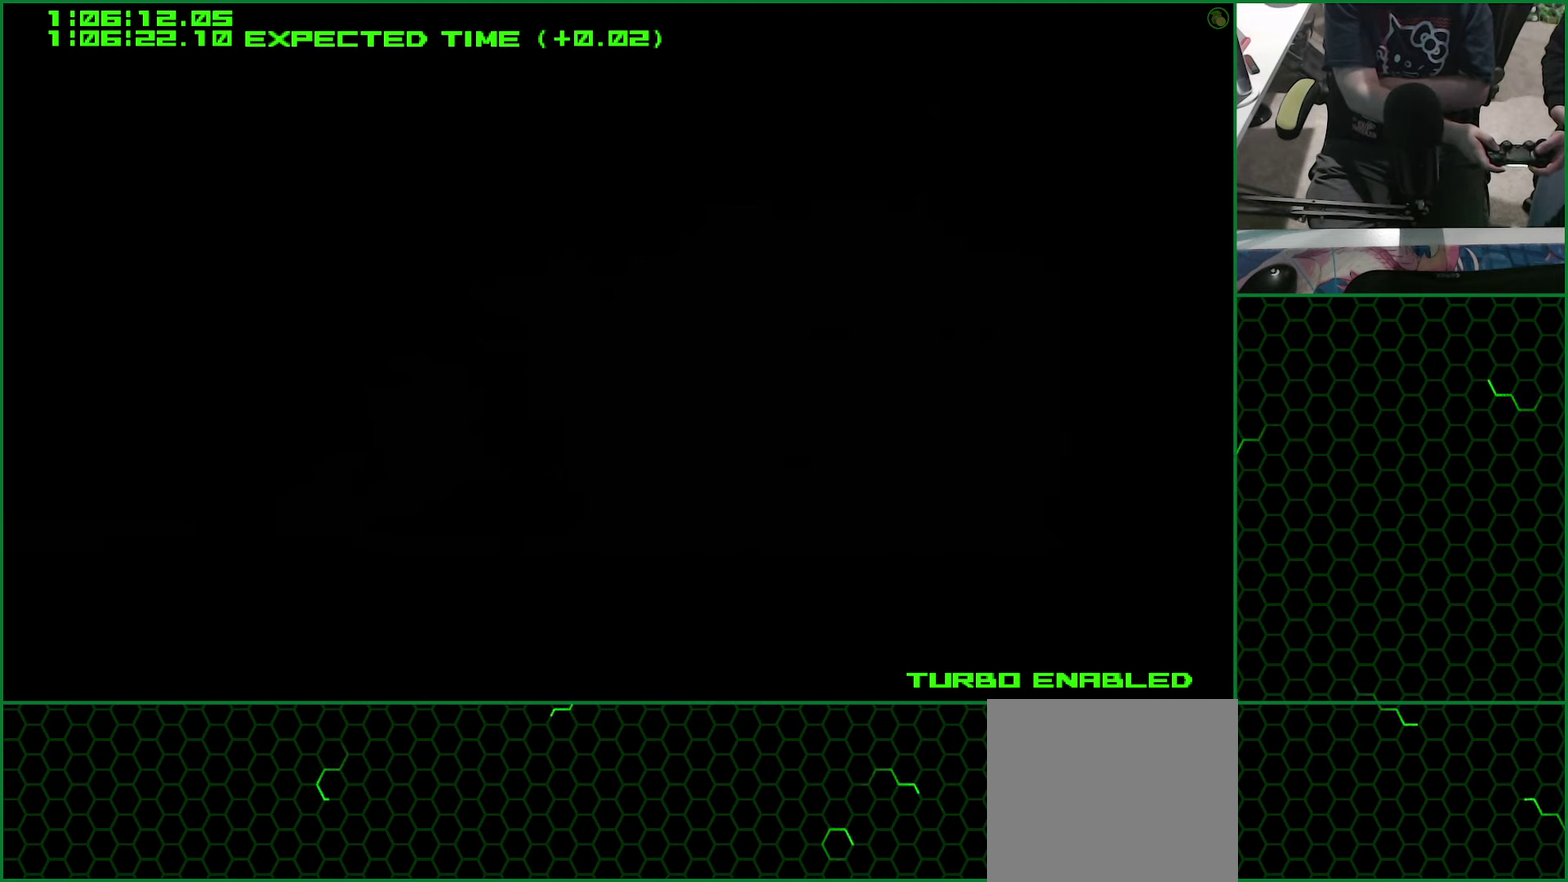
{"buttons": ["CROSS"], "left_stick": "center", "right_stick": "center", "events": []}
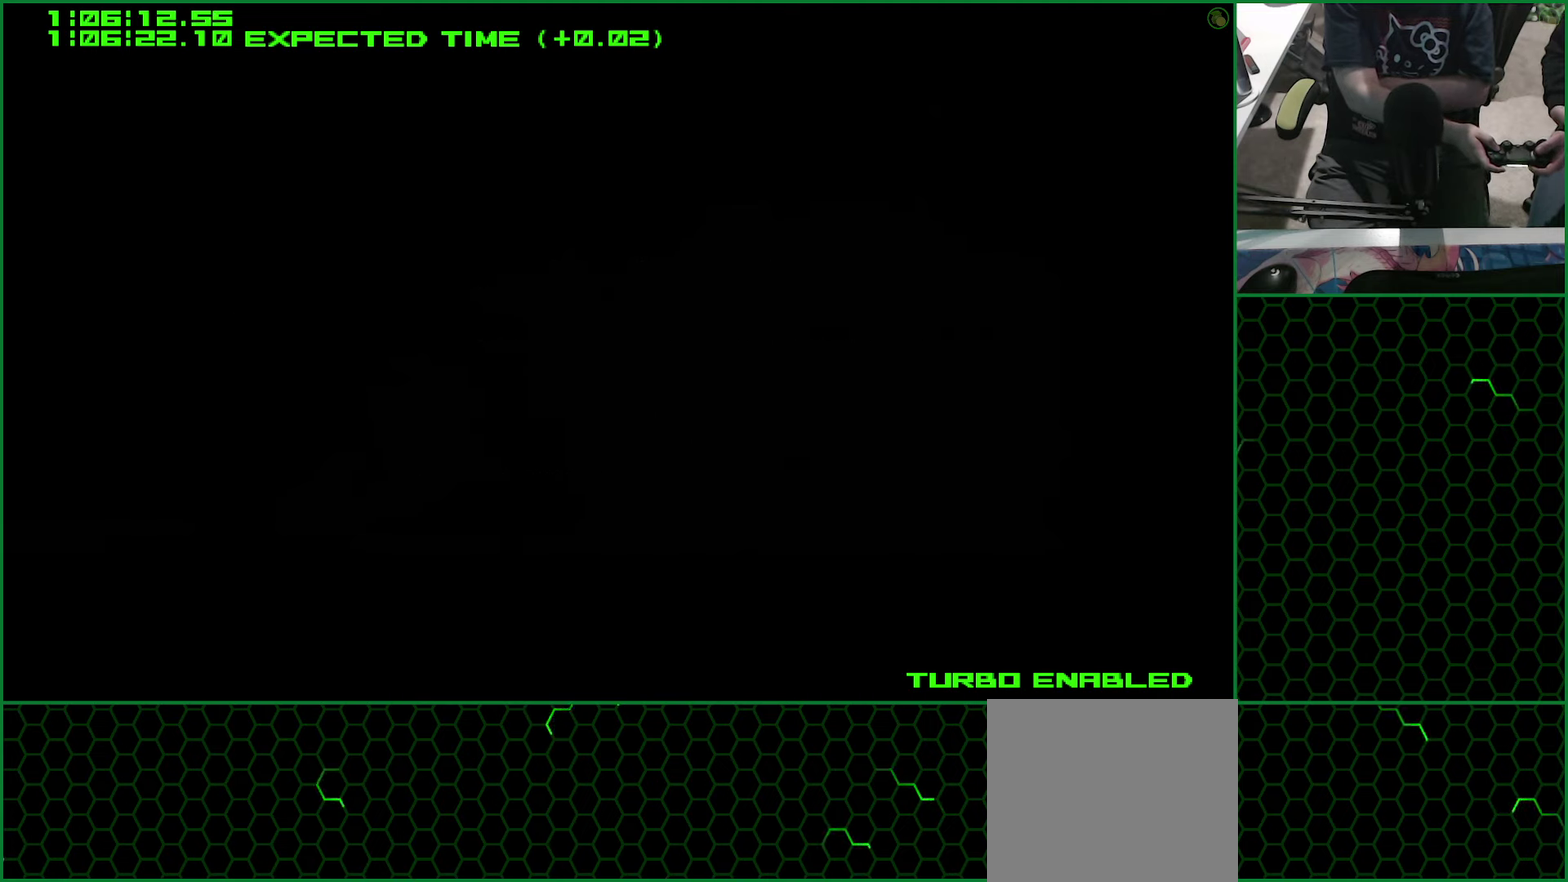
{"buttons": ["CROSS"], "left_stick": "center", "right_stick": "center", "events": []}
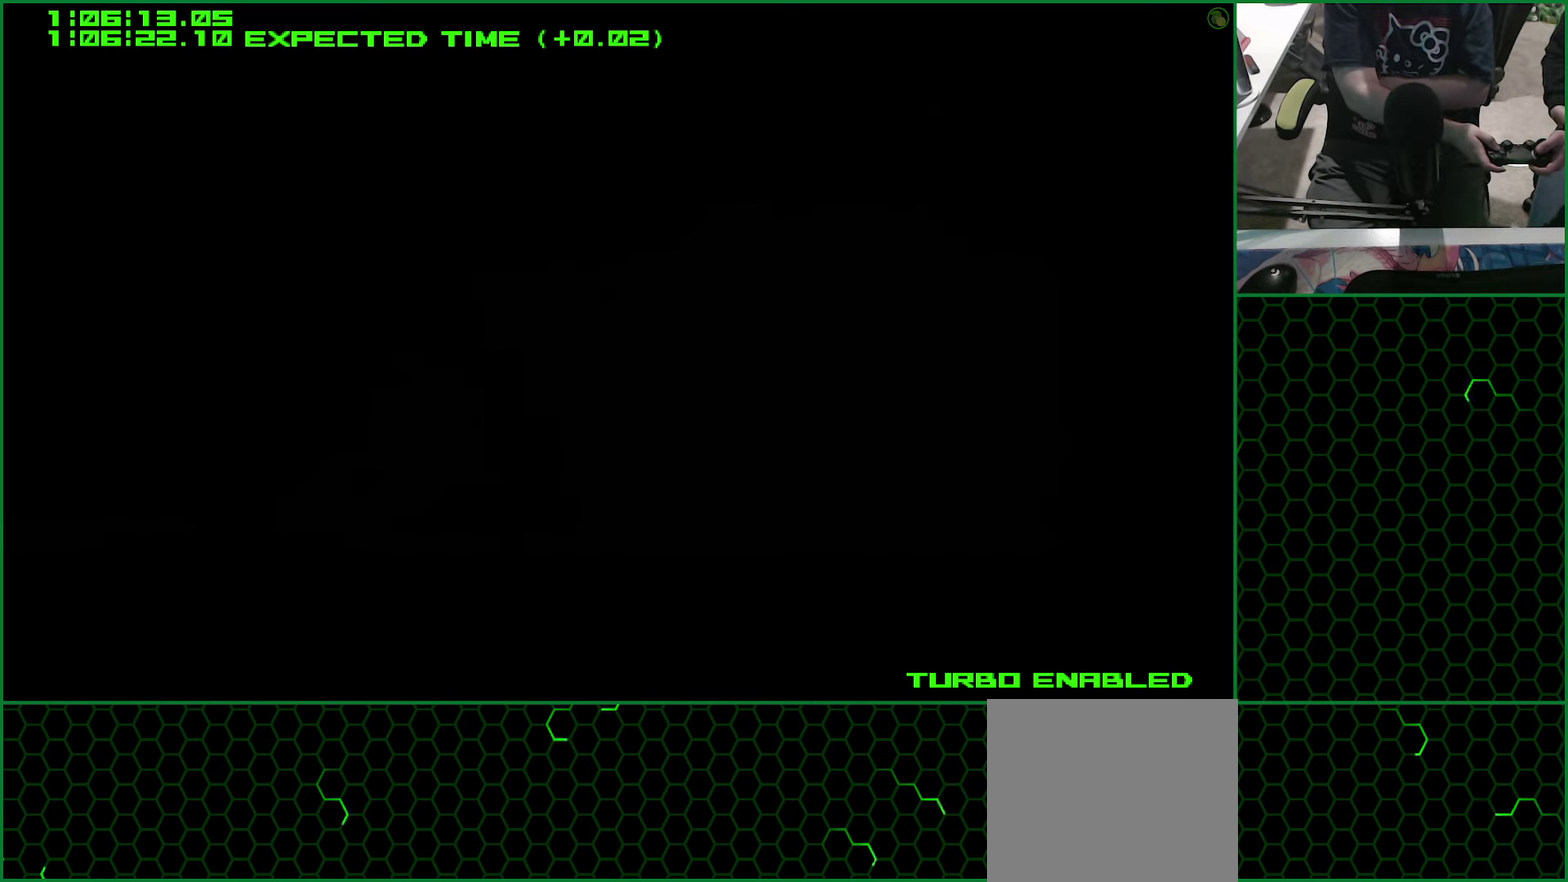
{"buttons": ["CROSS"], "left_stick": "center", "right_stick": "center", "events": []}
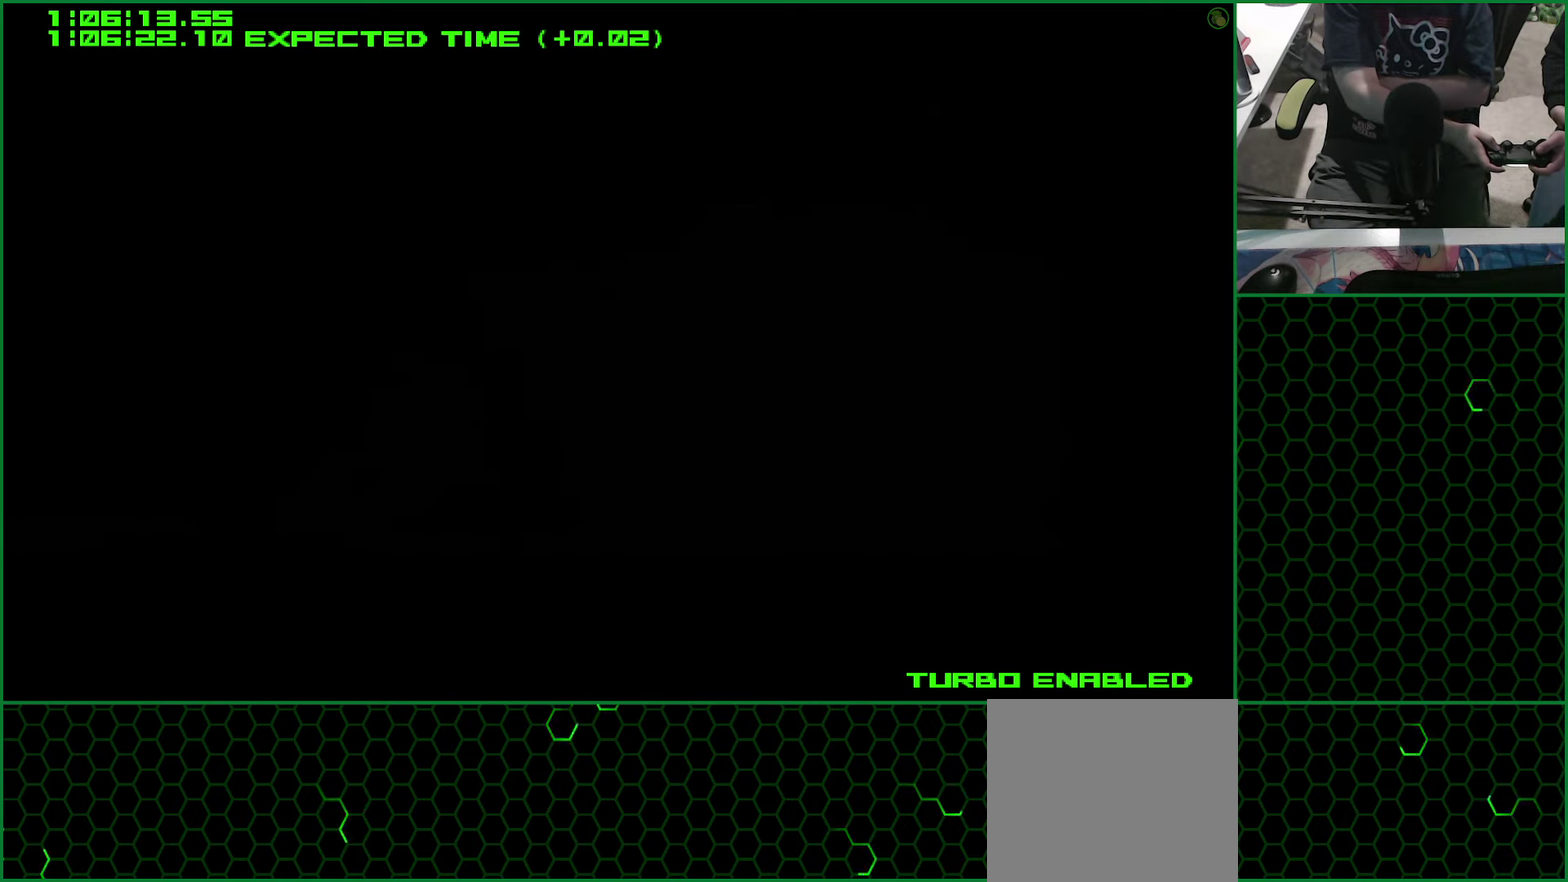
{"buttons": ["CROSS"], "left_stick": "center", "right_stick": "center", "events": []}
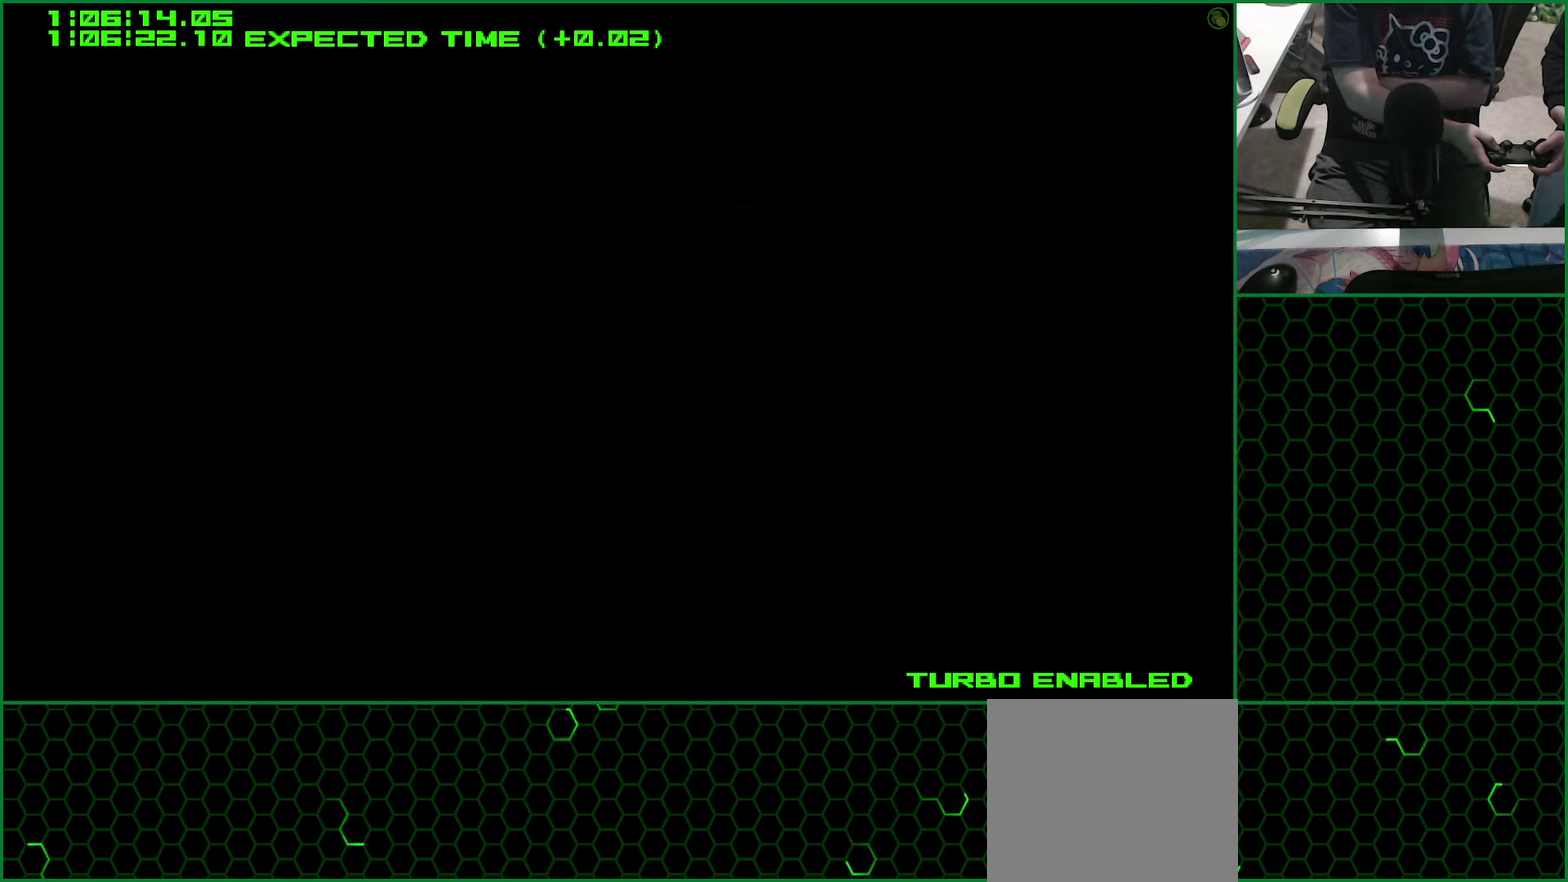
{"buttons": ["CROSS"], "left_stick": "center", "right_stick": "center", "events": []}
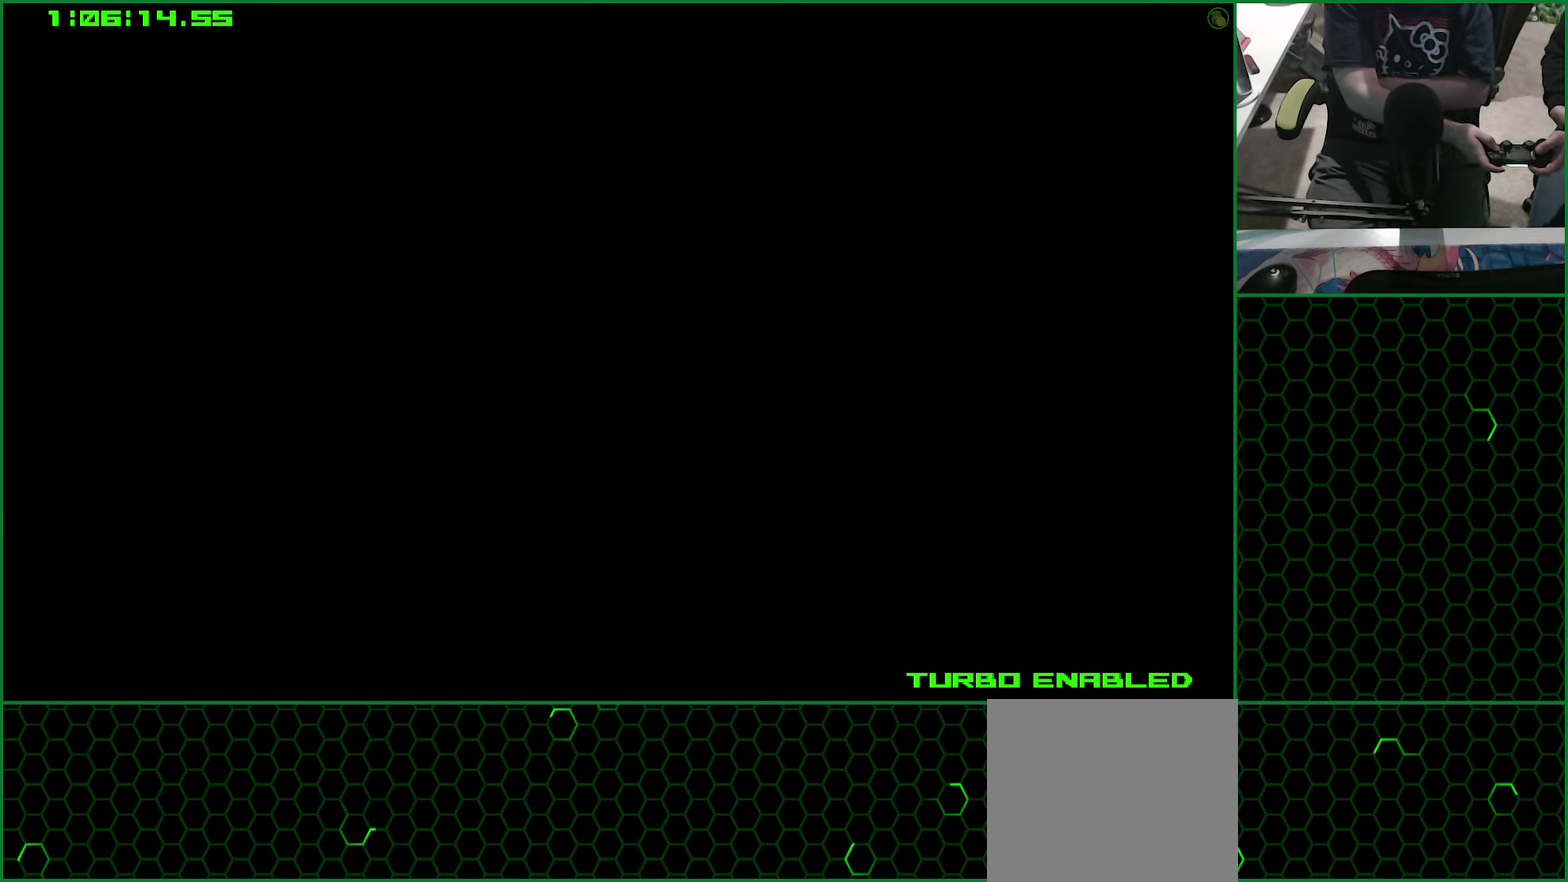
{"buttons": ["CROSS"], "left_stick": "center", "right_stick": "center", "events": []}
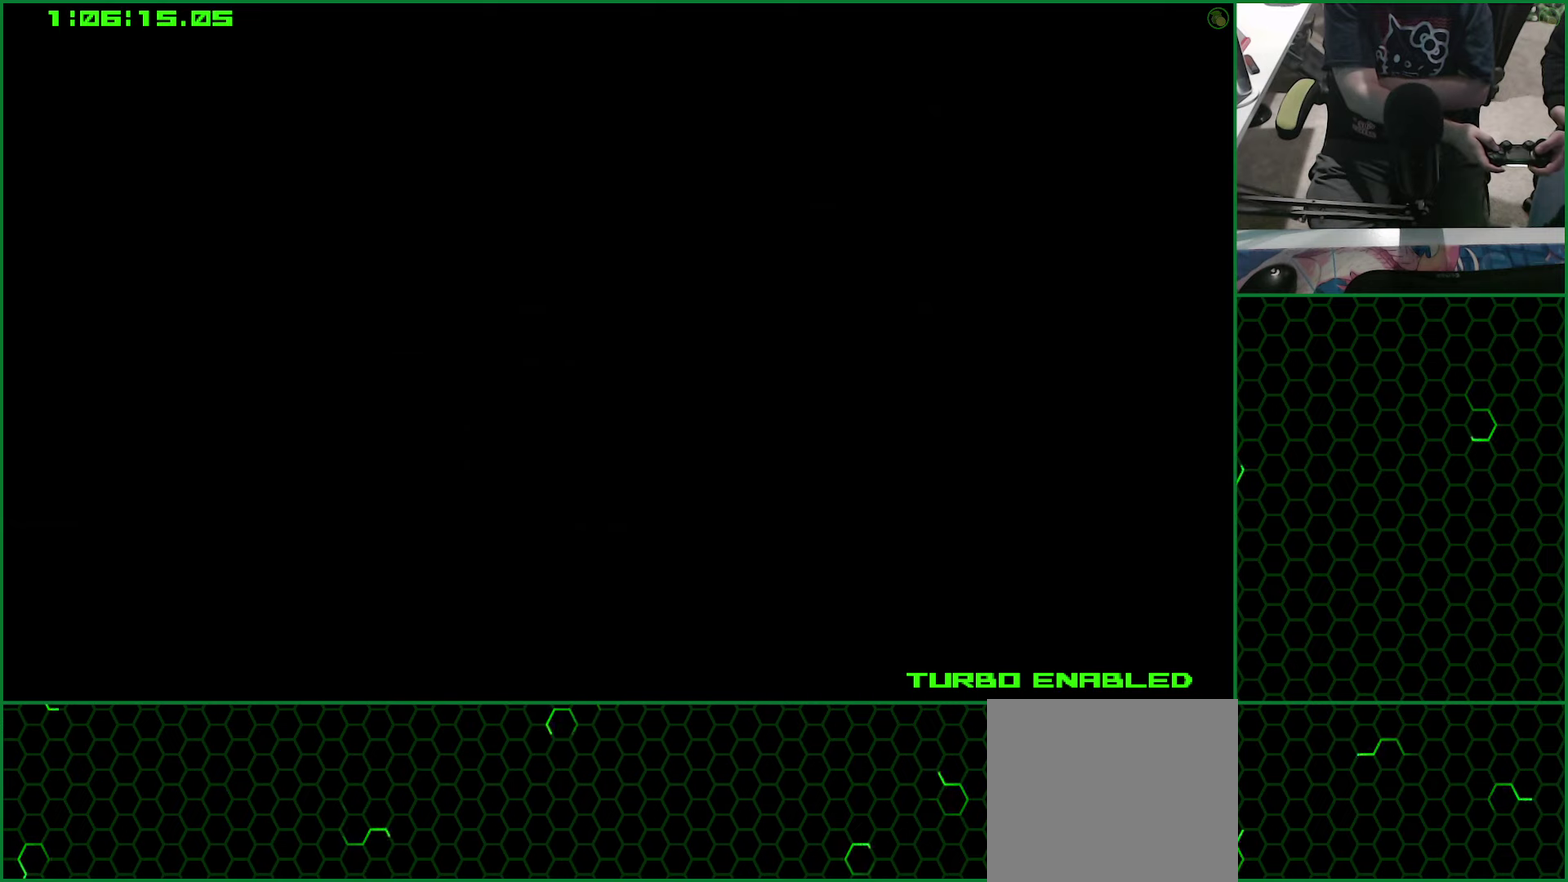
{"buttons": ["CROSS"], "left_stick": "center", "right_stick": "center", "events": []}
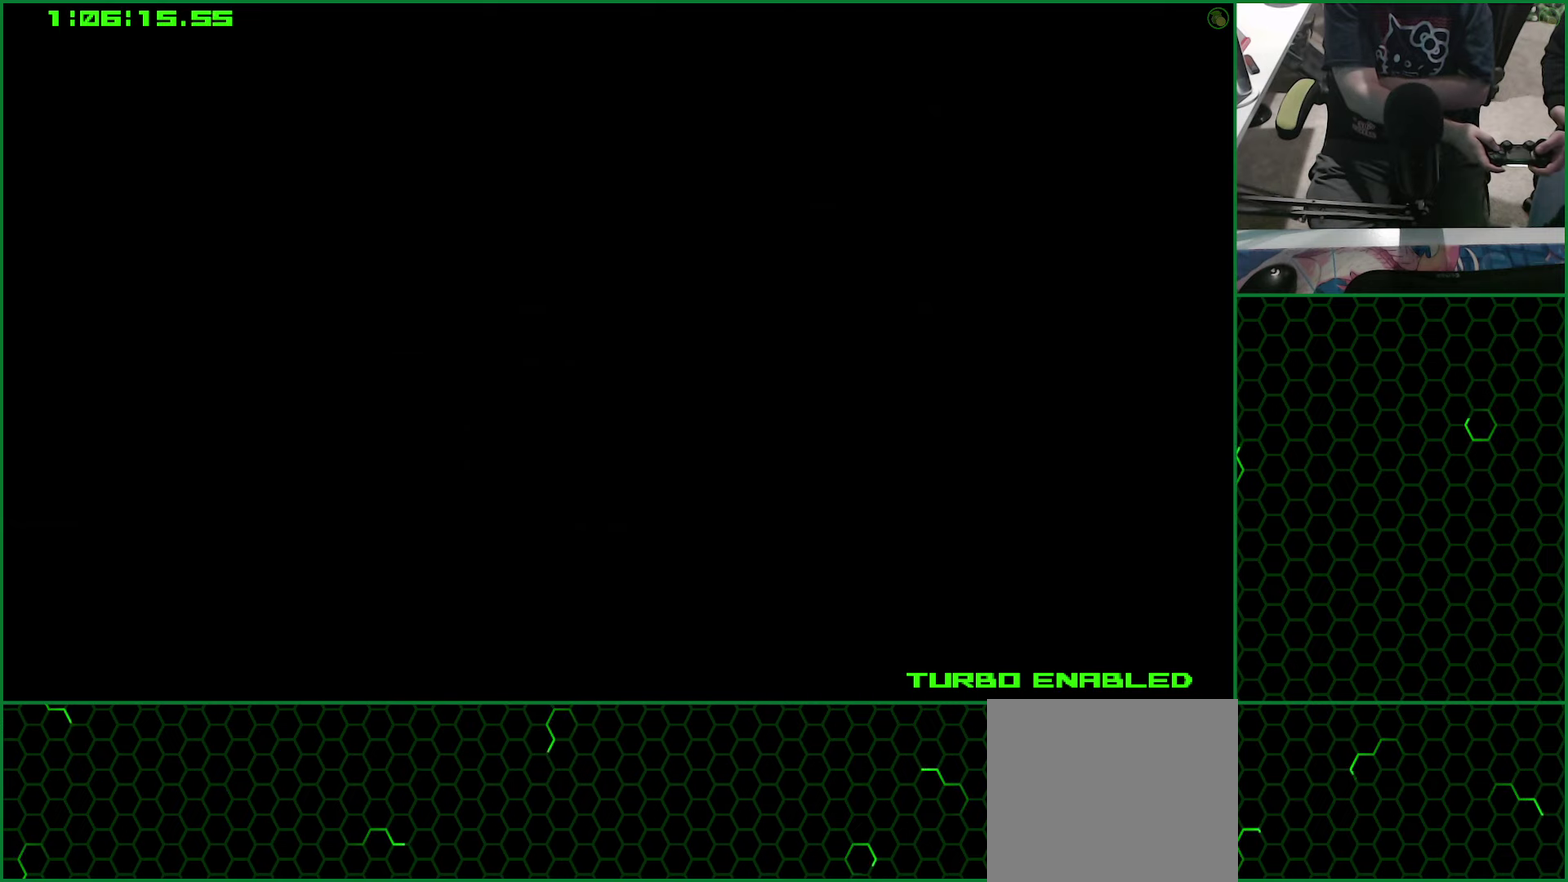
{"buttons": ["CROSS"], "left_stick": "center", "right_stick": "center", "events": []}
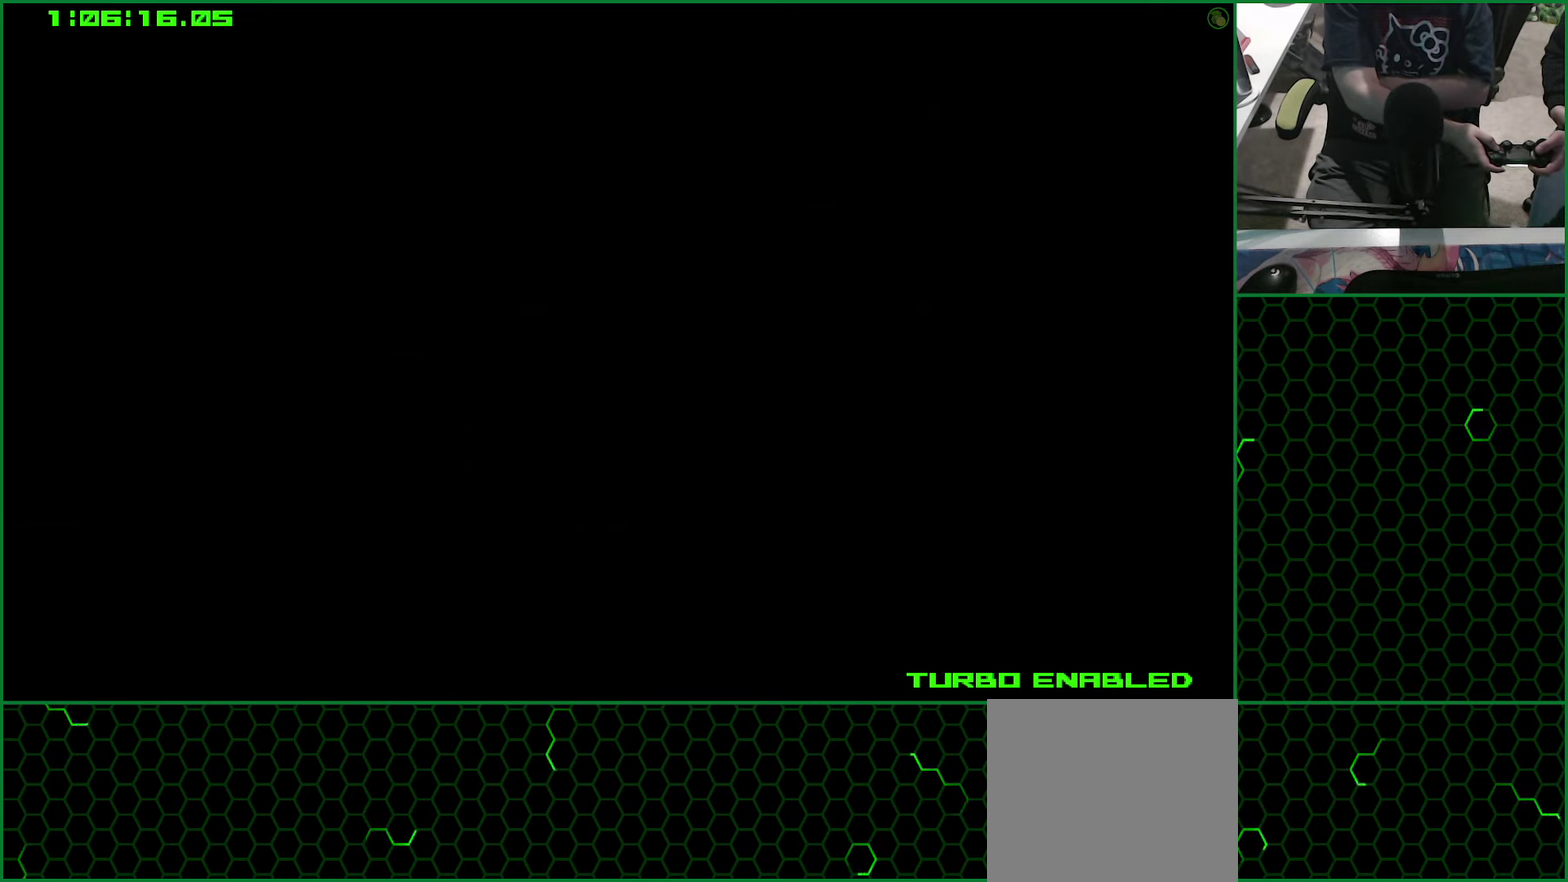
{"buttons": ["CROSS"], "left_stick": "center", "right_stick": "center", "events": []}
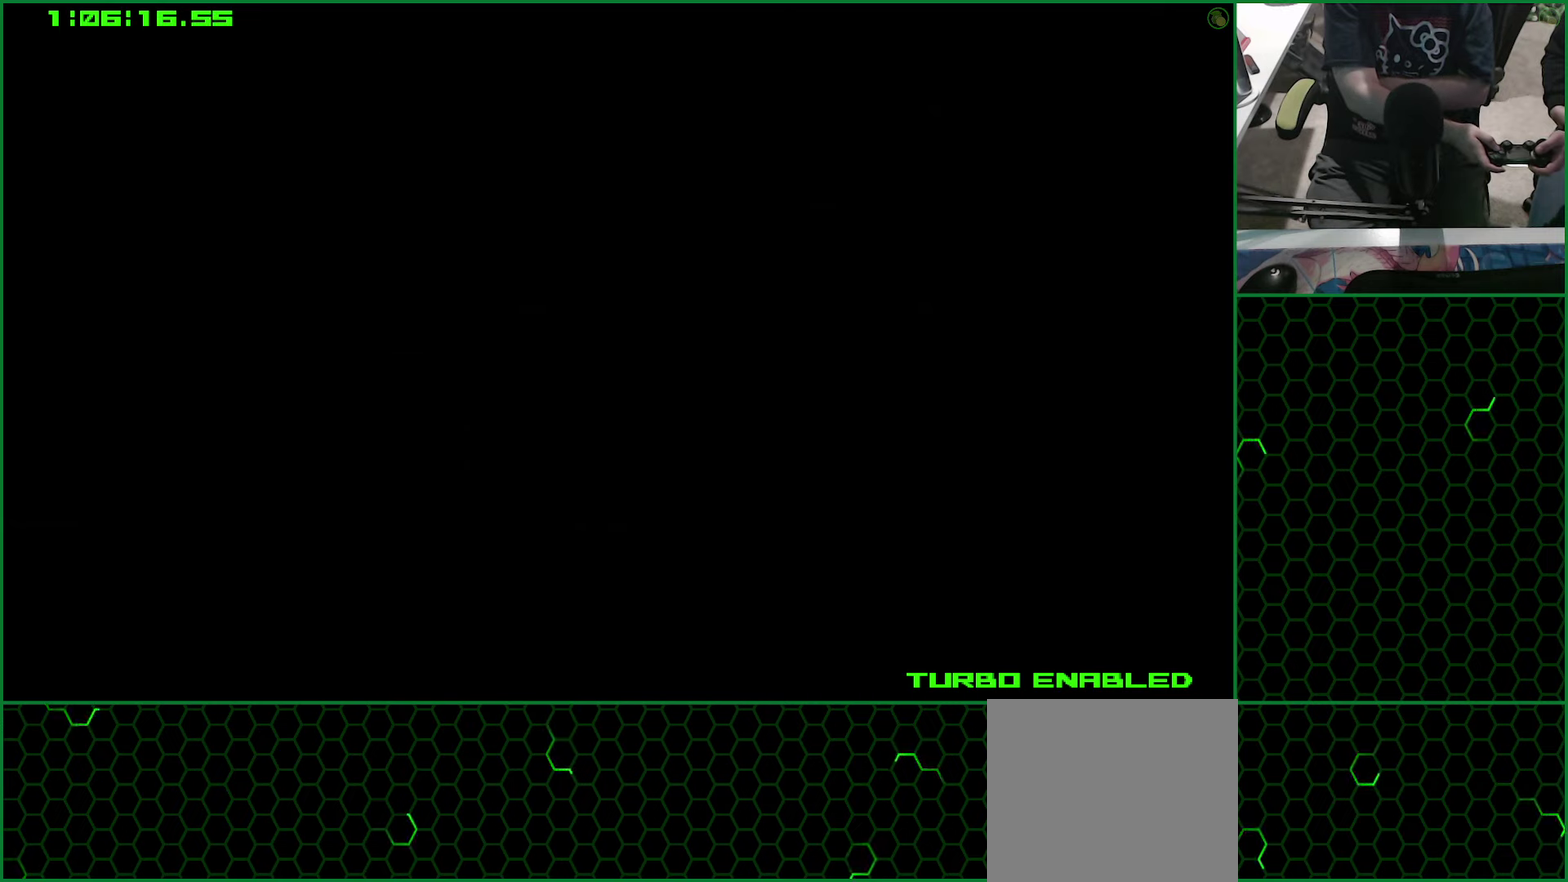
{"buttons": ["CROSS"], "left_stick": "center", "right_stick": "center", "events": []}
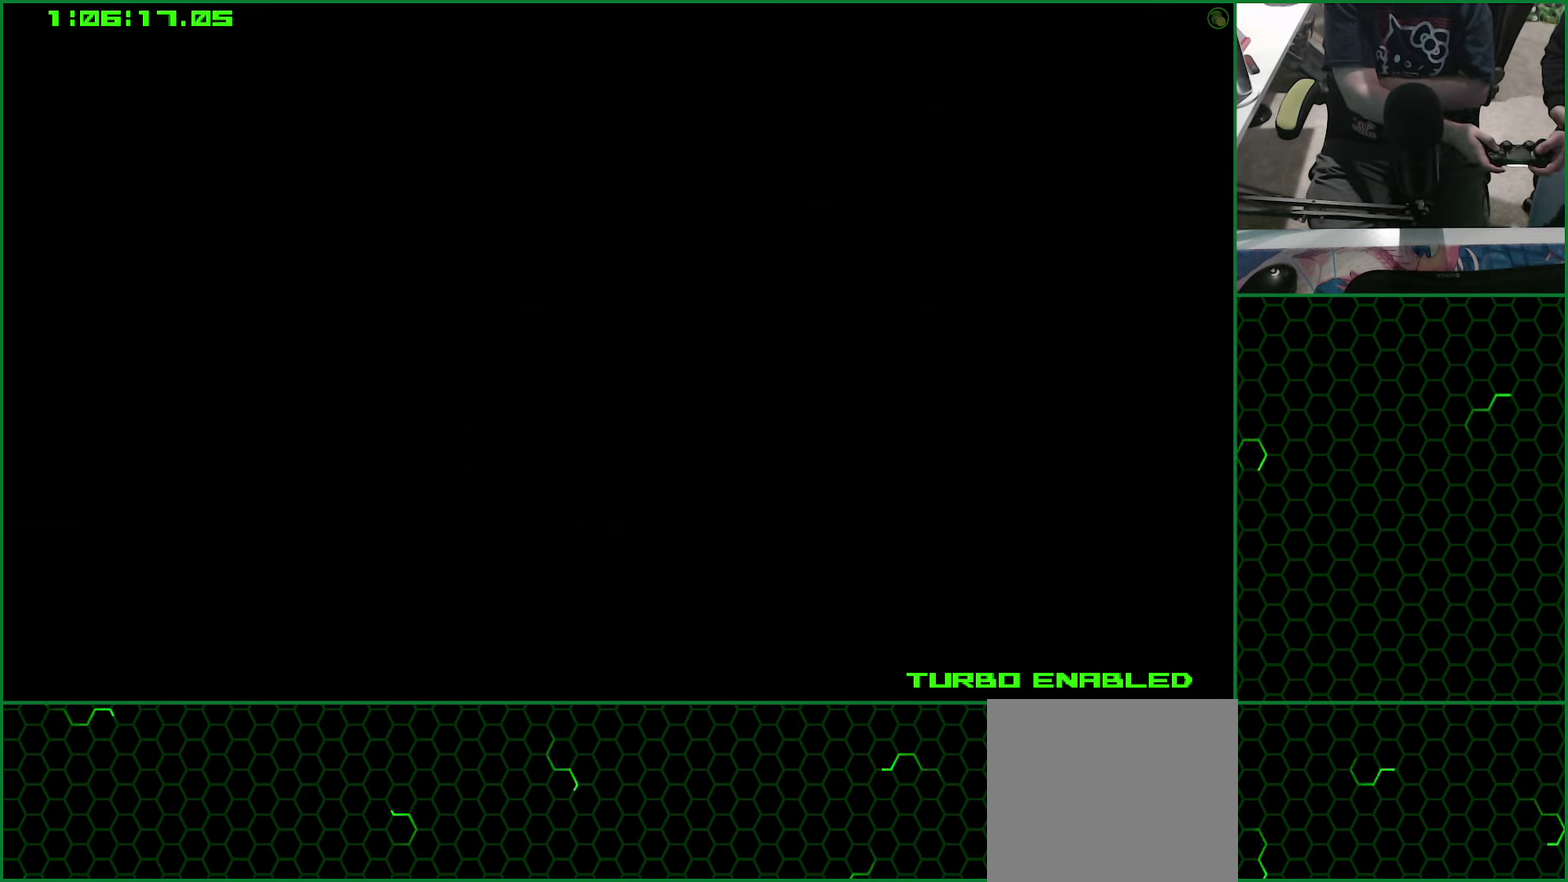
{"buttons": ["CROSS"], "left_stick": "center", "right_stick": "center", "events": []}
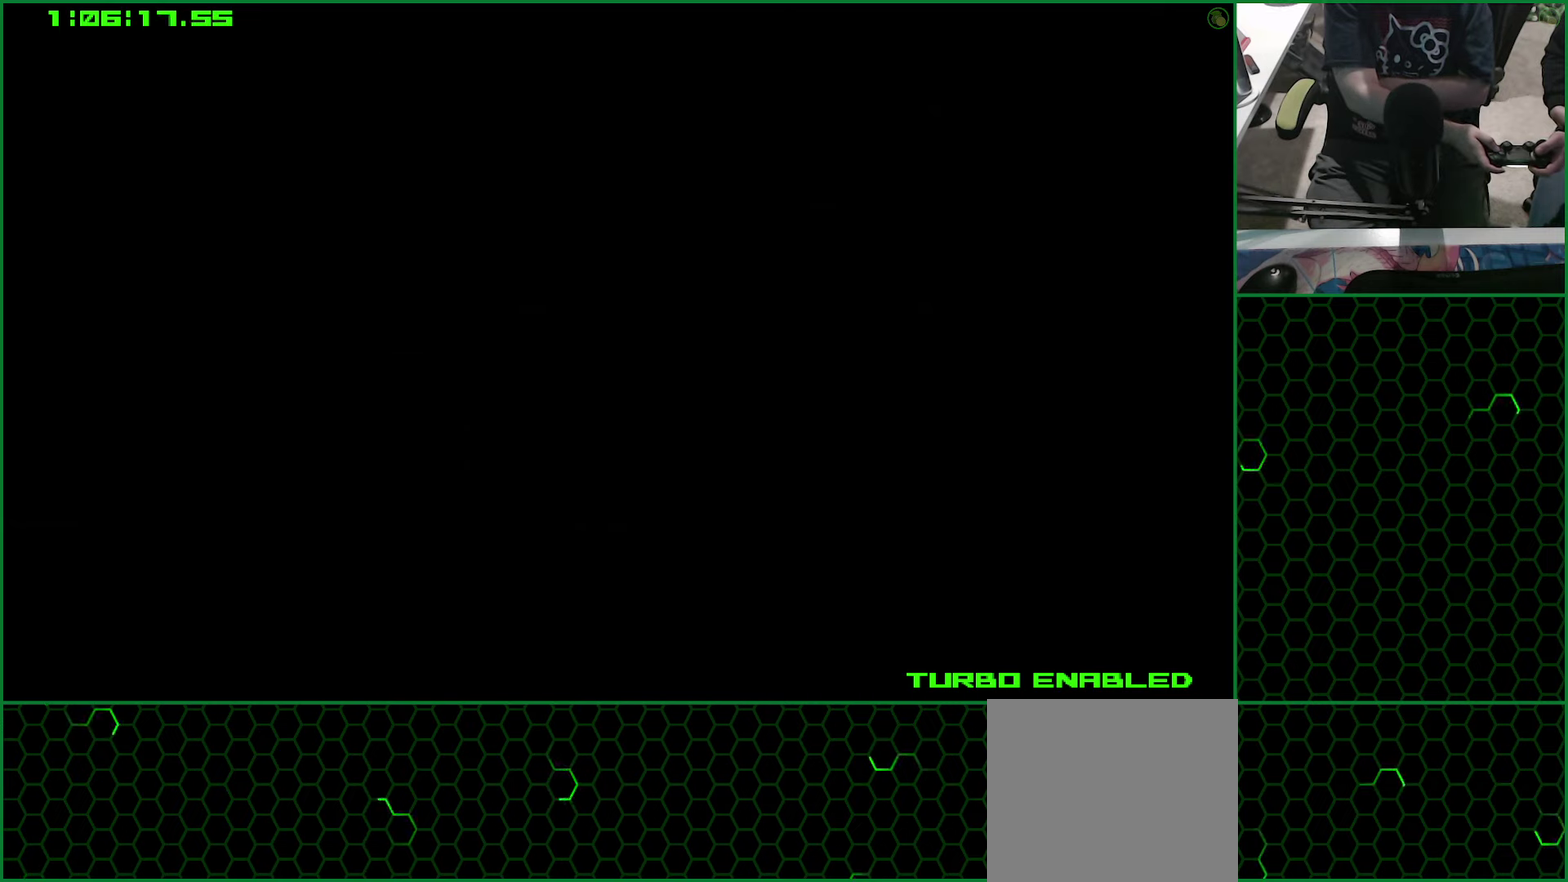
{"buttons": ["CROSS"], "left_stick": "center", "right_stick": "center", "events": []}
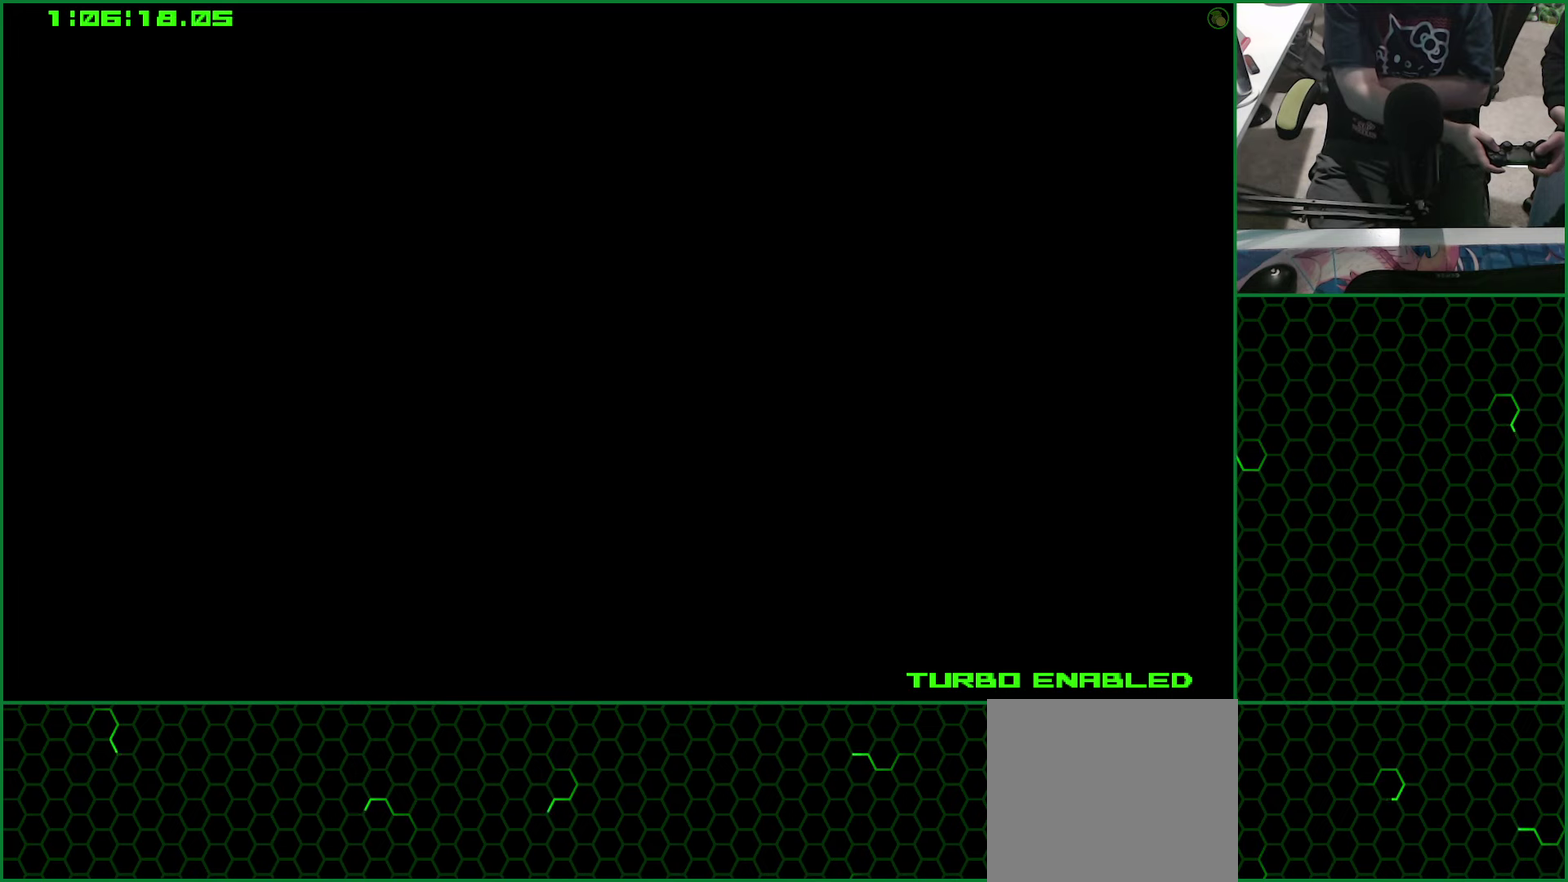
{"buttons": ["CROSS"], "left_stick": "center", "right_stick": "center", "events": []}
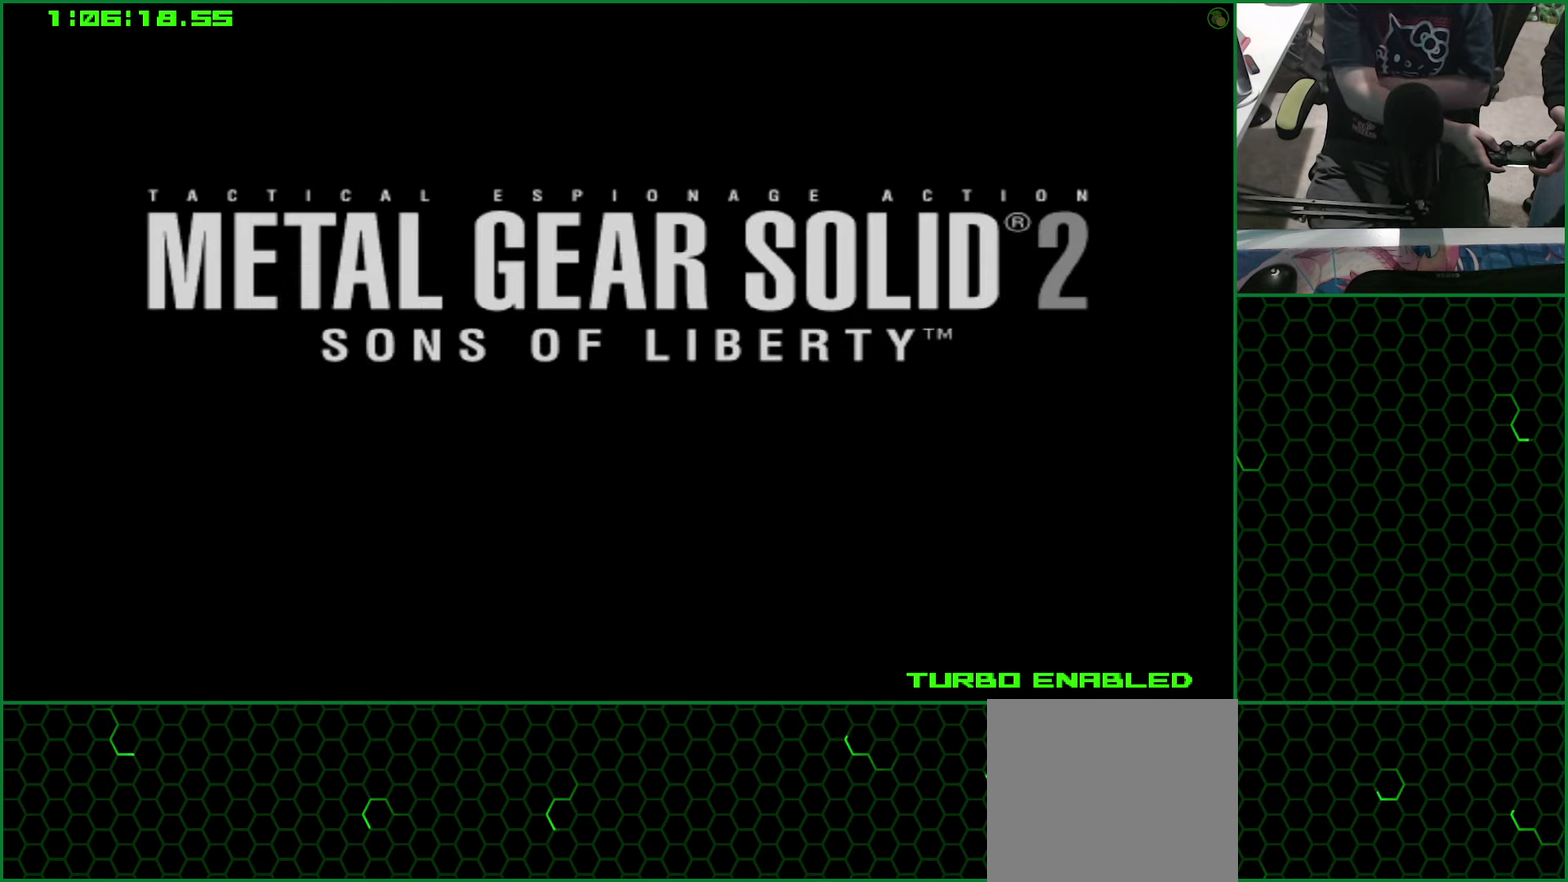
{"buttons": ["CROSS"], "left_stick": "center", "right_stick": "center", "events": []}